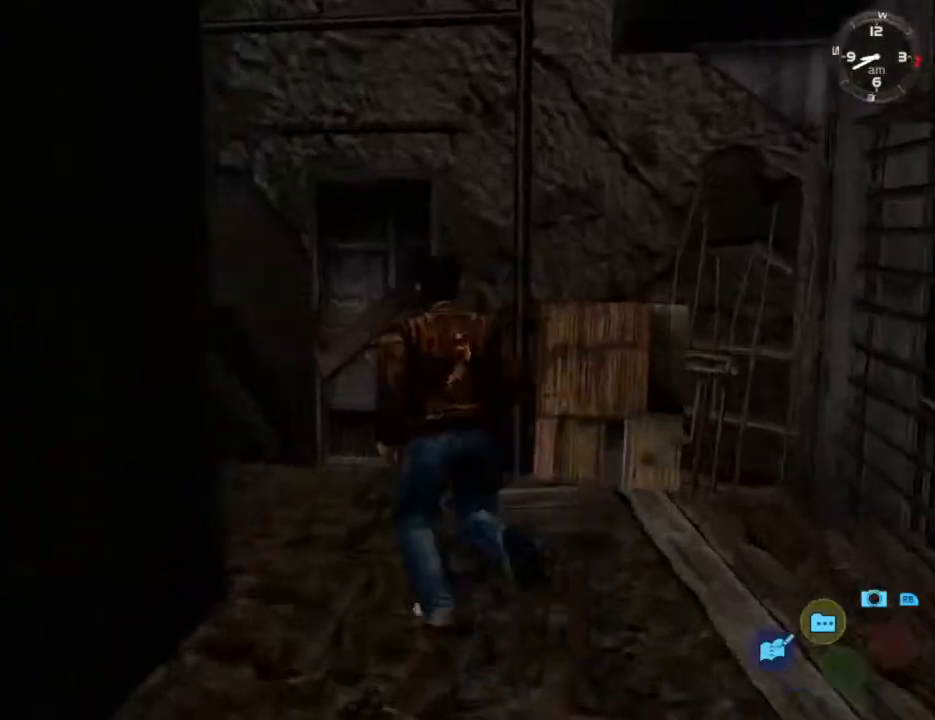
Gameplay with a controller (Xbox layout); each line is a JSON object with the inputs held at the frame after it. "events" lists button and stick changes between this image and that frame as [ms after this image, input, new state], when the widget could be followed in between.
{"buttons": ["L2"], "left_stick": "center", "right_stick": "center", "events": [[500, "DPAD_DOWN", "up"], [500, "DPAD_LEFT", "up"]]}
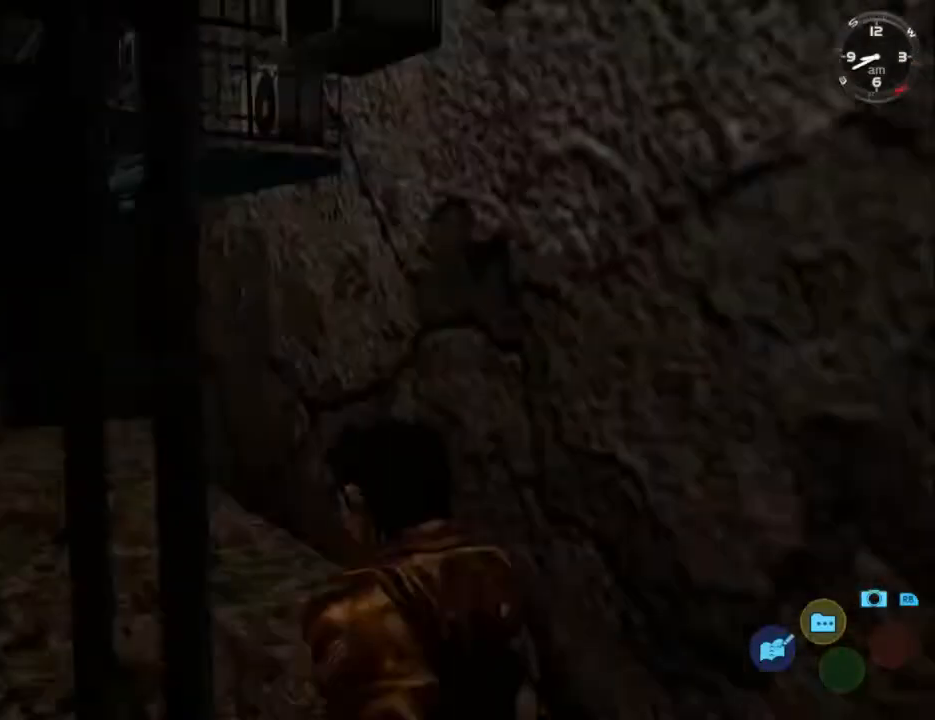
{"buttons": ["L2"], "left_stick": "center", "right_stick": "center", "events": []}
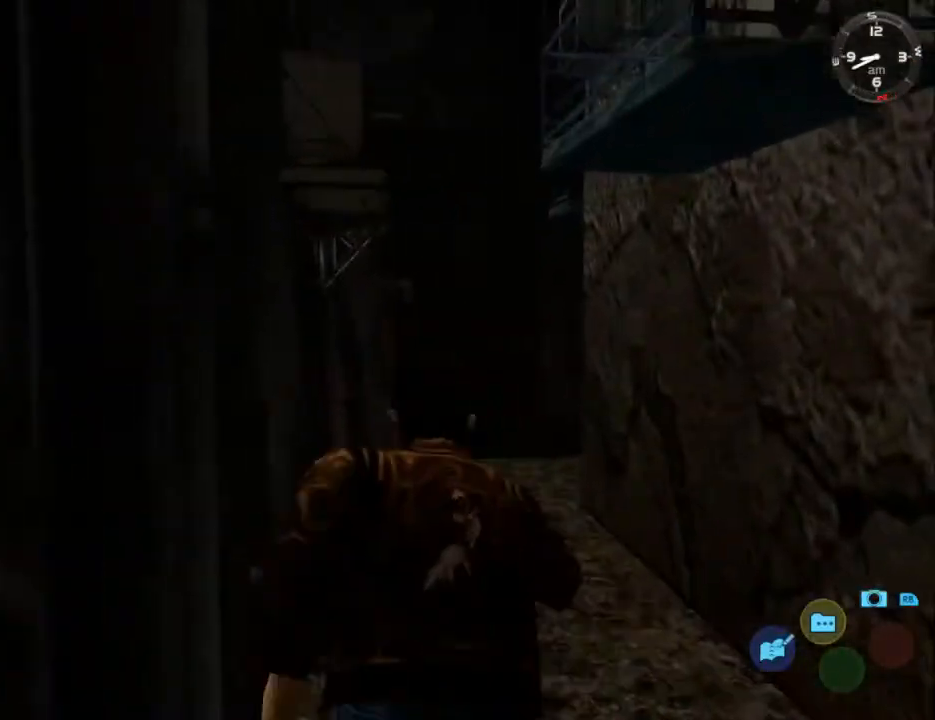
{"buttons": ["L2"], "left_stick": "center", "right_stick": "center", "events": [[167, "DPAD_RIGHT", "down"], [400, "DPAD_RIGHT", "up"]]}
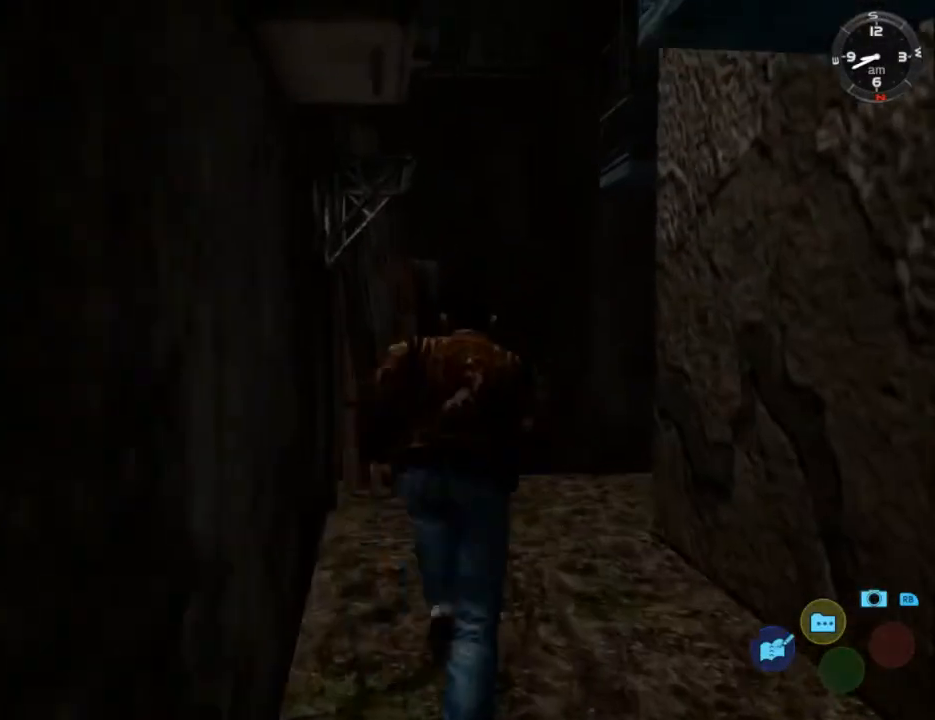
{"buttons": ["L2", "DPAD_DOWN", "DPAD_RIGHT"], "left_stick": "center", "right_stick": "center", "events": [[367, "DPAD_DOWN", "down"], [367, "DPAD_RIGHT", "down"]]}
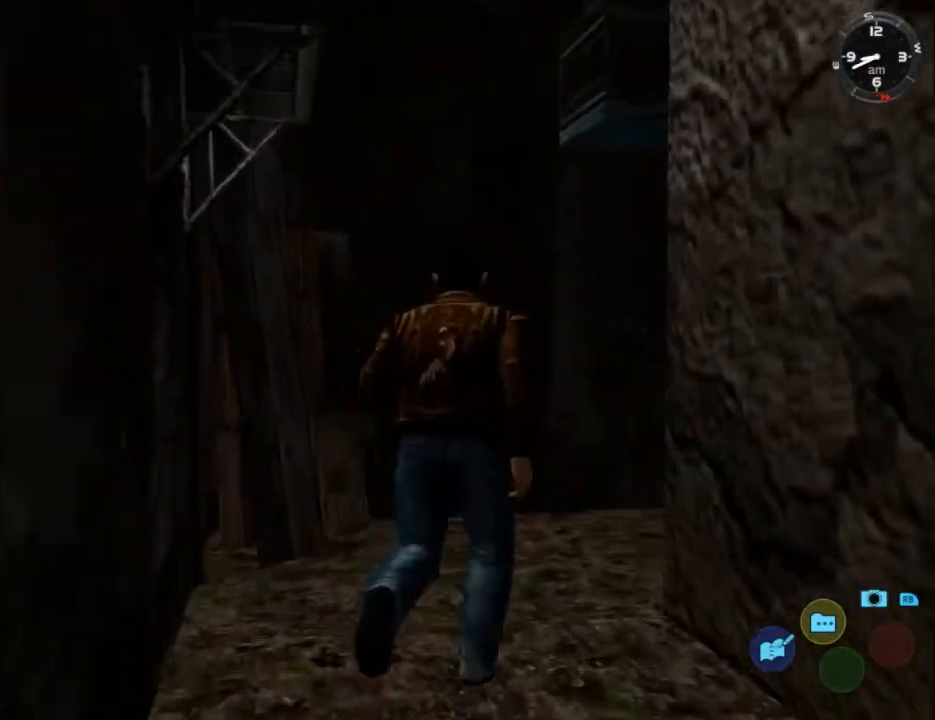
{"buttons": ["L2", "DPAD_DOWN", "DPAD_RIGHT"], "left_stick": "center", "right_stick": "center", "events": [[233, "DPAD_DOWN", "up"], [233, "DPAD_RIGHT", "up"], [433, "DPAD_DOWN", "down"], [433, "DPAD_RIGHT", "down"]]}
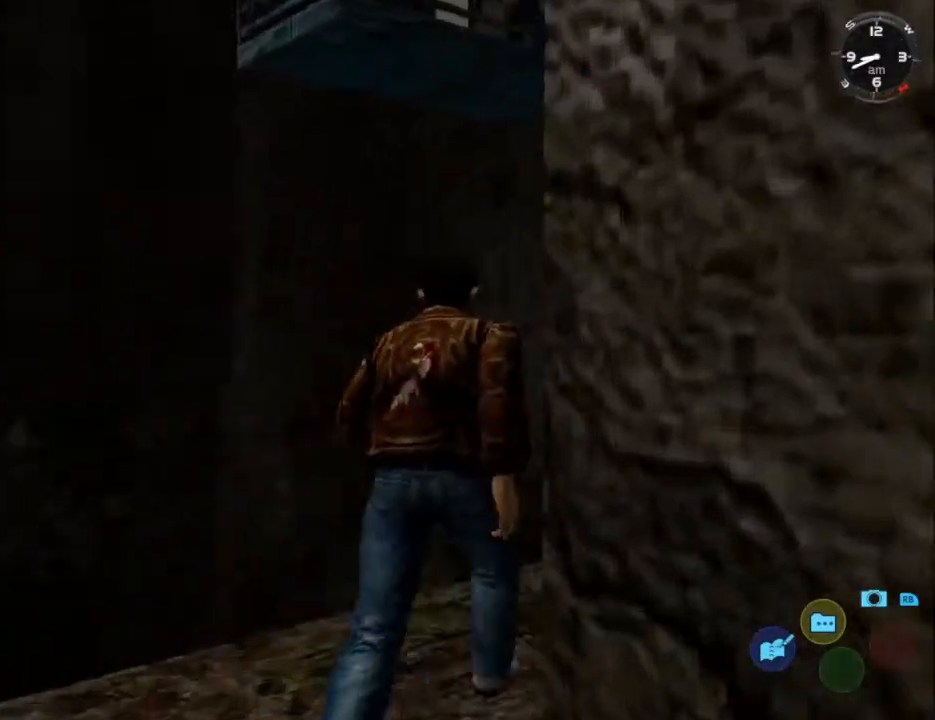
{"buttons": ["L2"], "left_stick": "center", "right_stick": "center", "events": [[200, "DPAD_DOWN", "up"], [200, "DPAD_RIGHT", "up"]]}
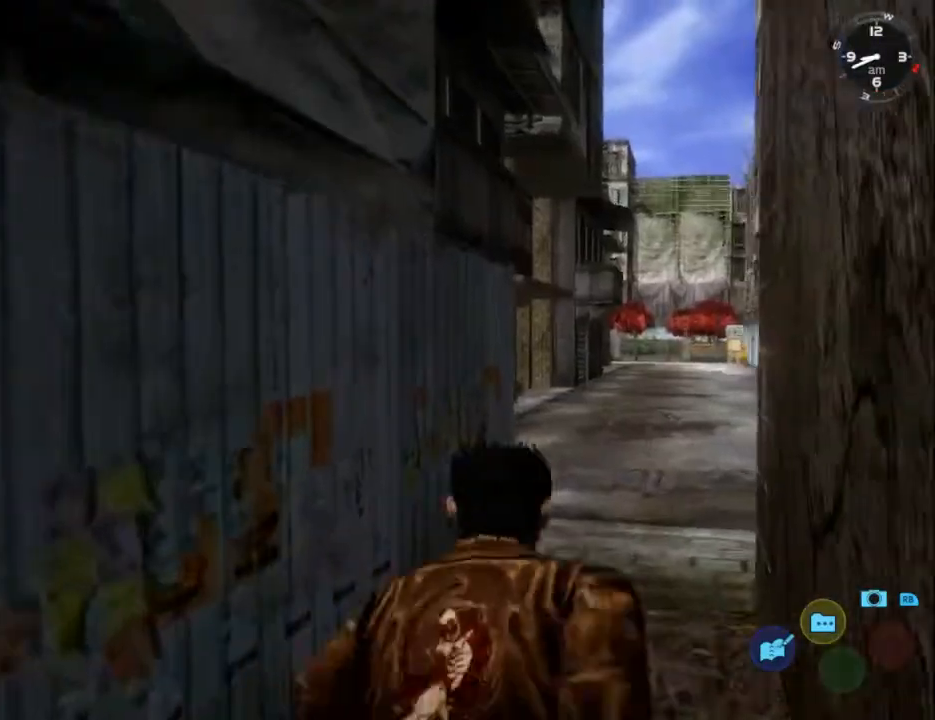
{"buttons": ["L2"], "left_stick": "center", "right_stick": "center", "events": []}
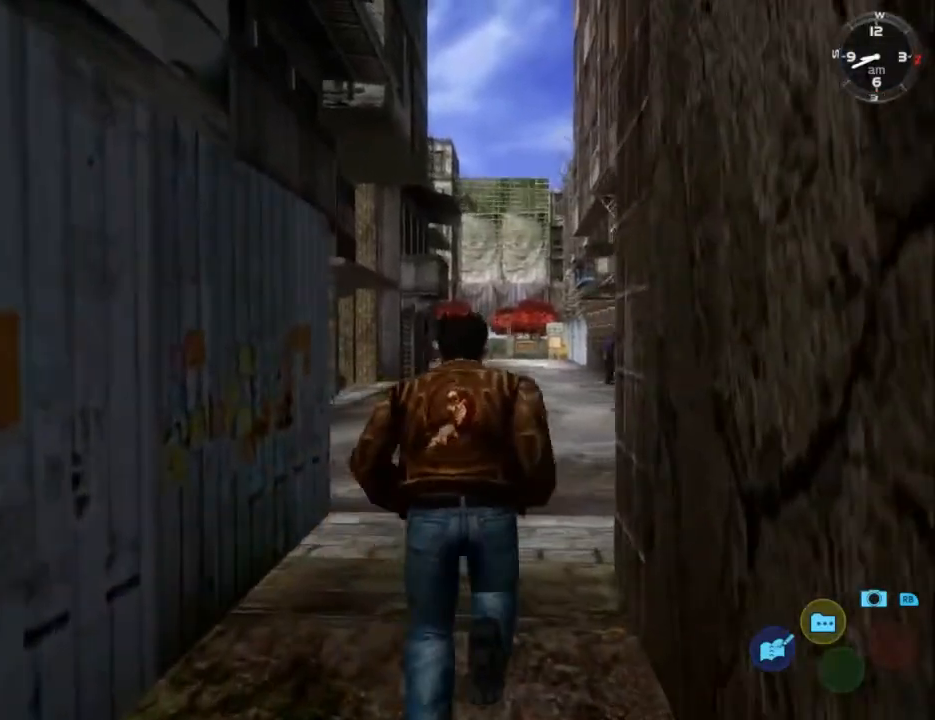
{"buttons": ["L2", "DPAD_DOWN", "DPAD_RIGHT"], "left_stick": "center", "right_stick": "center", "events": [[233, "DPAD_DOWN", "down"], [267, "DPAD_RIGHT", "down"]]}
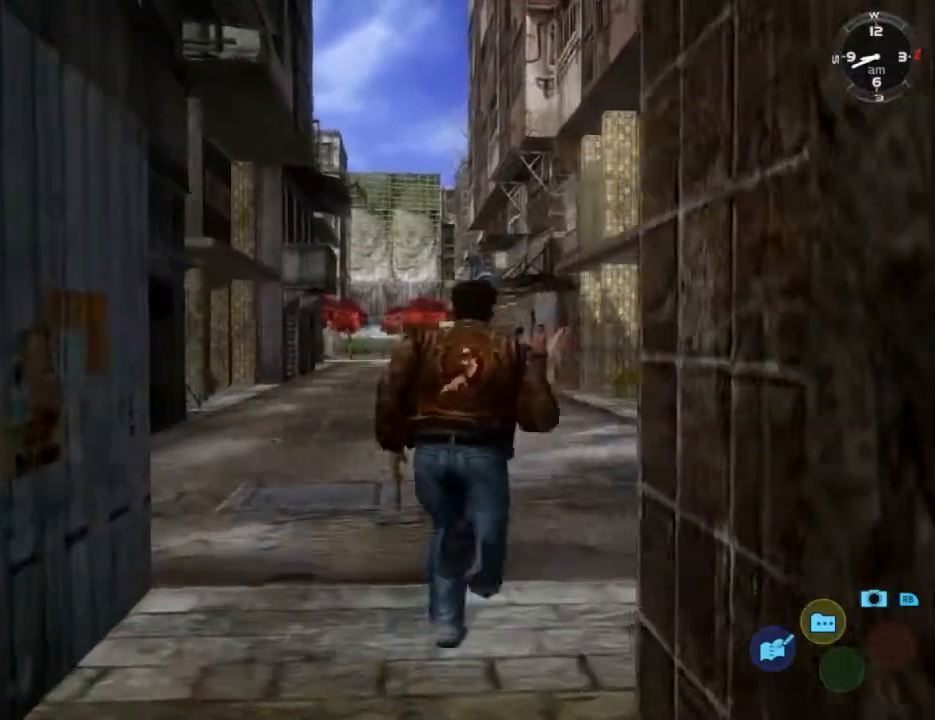
{"buttons": ["L2"], "left_stick": "center", "right_stick": "center", "events": [[500, "DPAD_DOWN", "up"], [500, "DPAD_RIGHT", "up"]]}
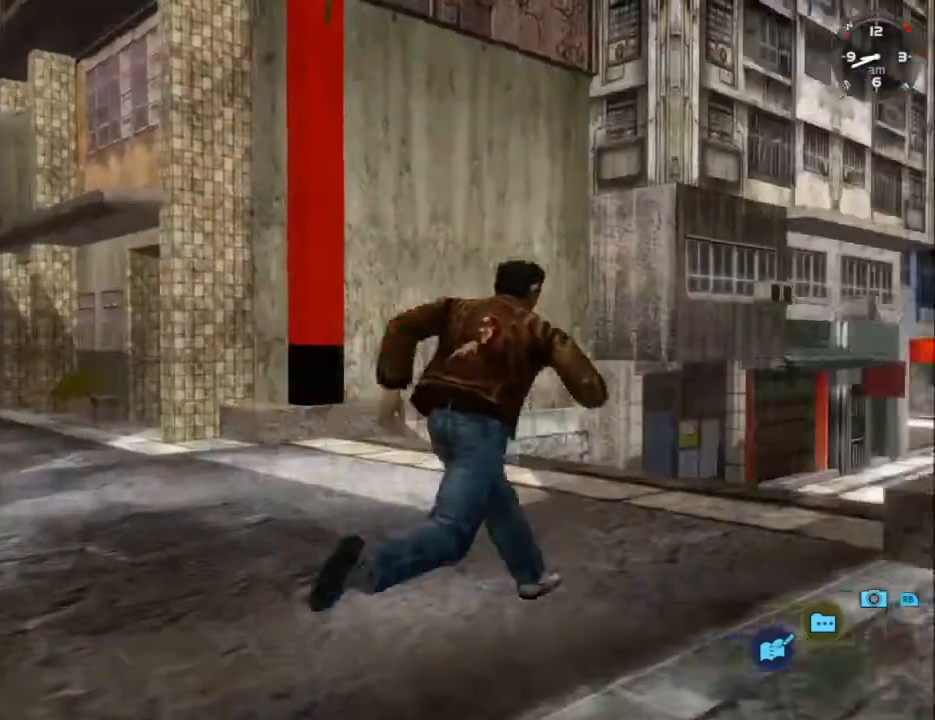
{"buttons": ["L2"], "left_stick": "center", "right_stick": "center", "events": [[267, "DPAD_LEFT", "down"], [367, "DPAD_LEFT", "up"]]}
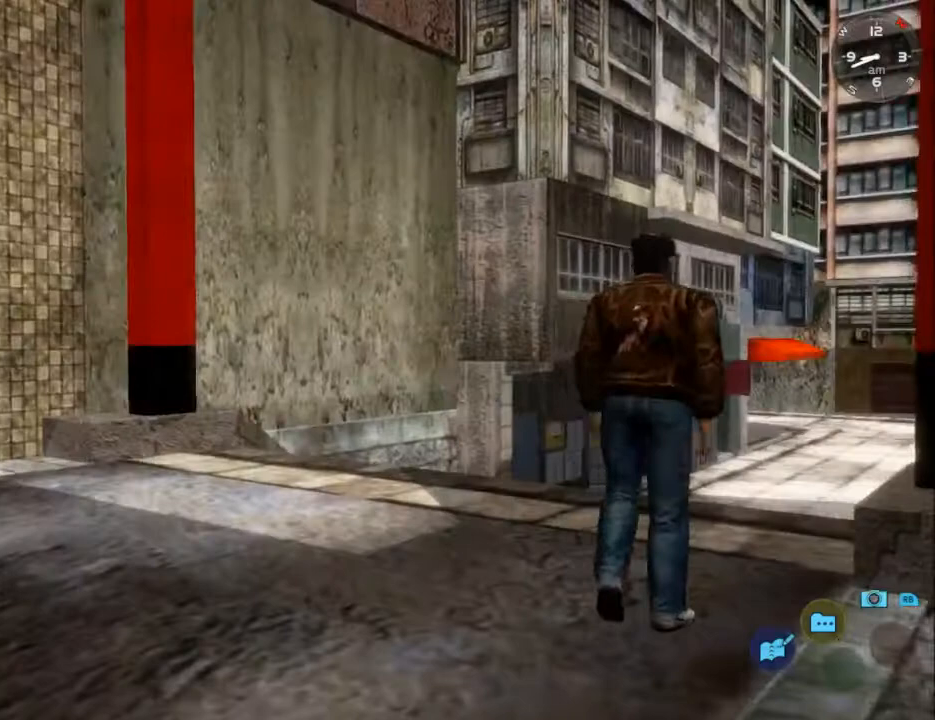
{"buttons": ["L2"], "left_stick": "center", "right_stick": "center", "events": []}
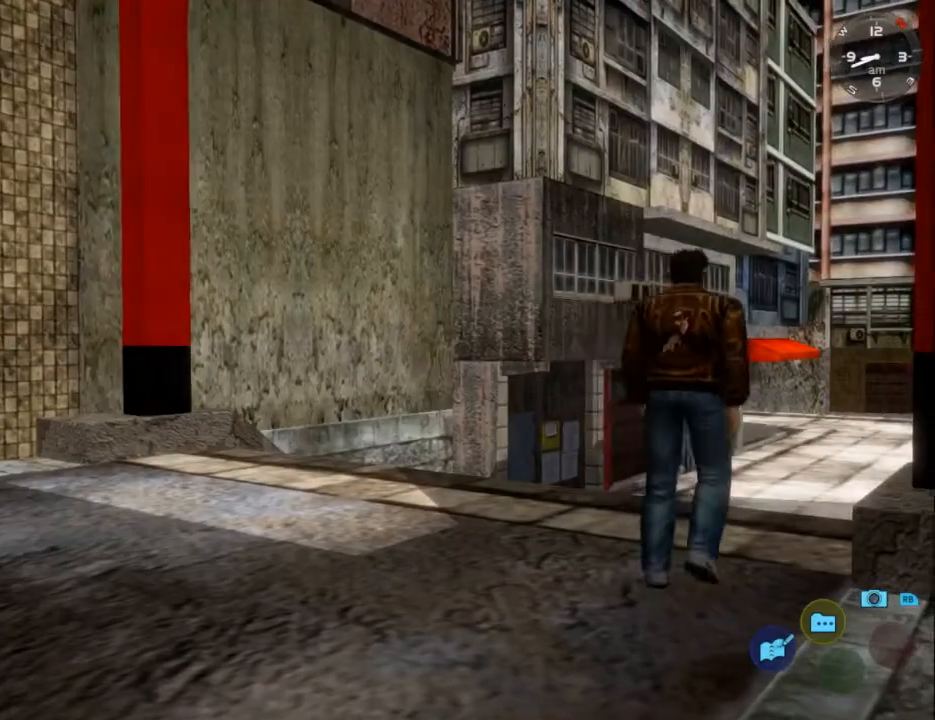
{"buttons": ["L2"], "left_stick": "center", "right_stick": "center", "events": []}
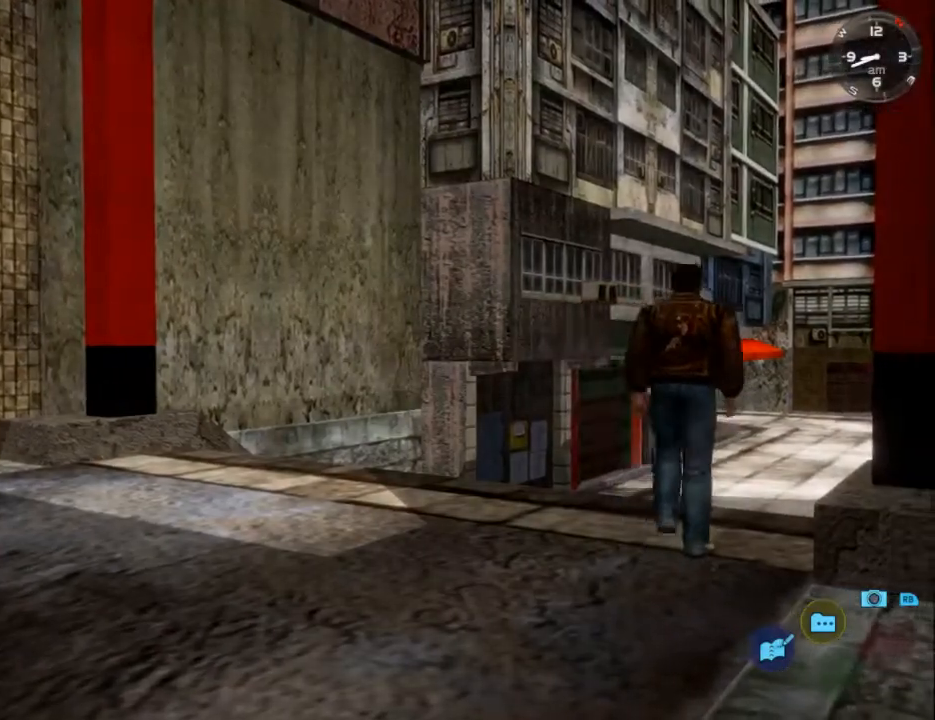
{"buttons": ["L2"], "left_stick": "center", "right_stick": "center", "events": []}
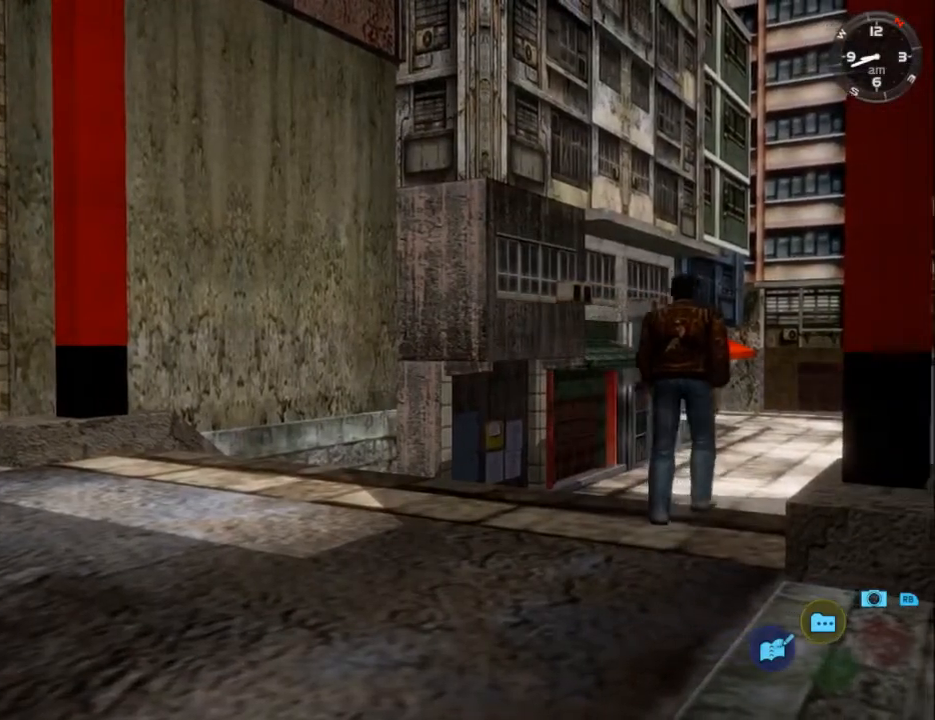
{"buttons": ["L2"], "left_stick": "center", "right_stick": "center", "events": []}
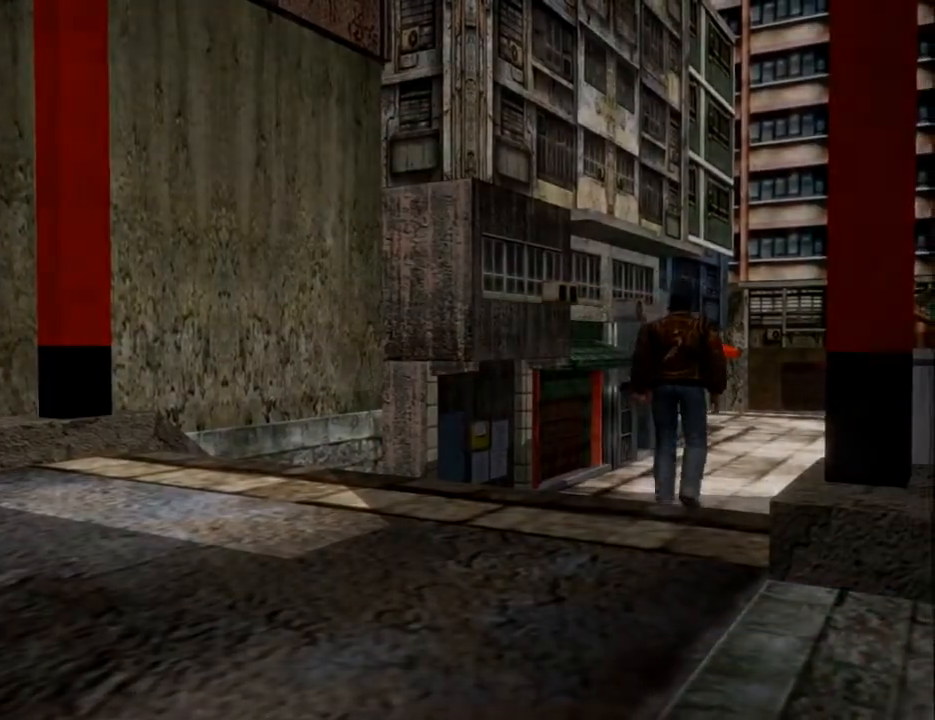
{"buttons": ["L2"], "left_stick": "center", "right_stick": "center", "events": []}
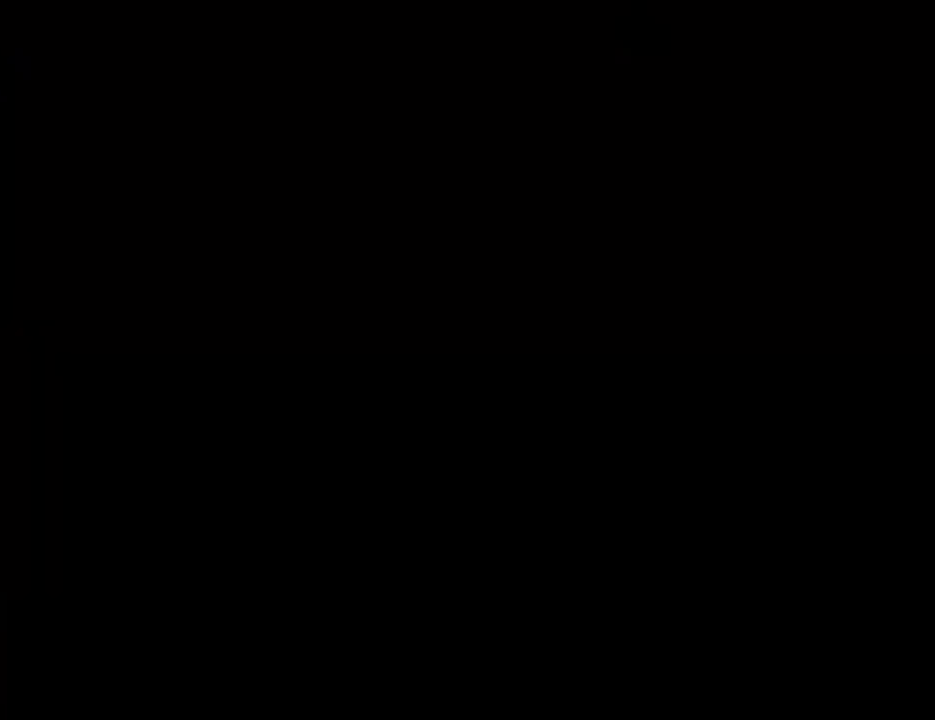
{"buttons": ["L2"], "left_stick": "center", "right_stick": "center", "events": []}
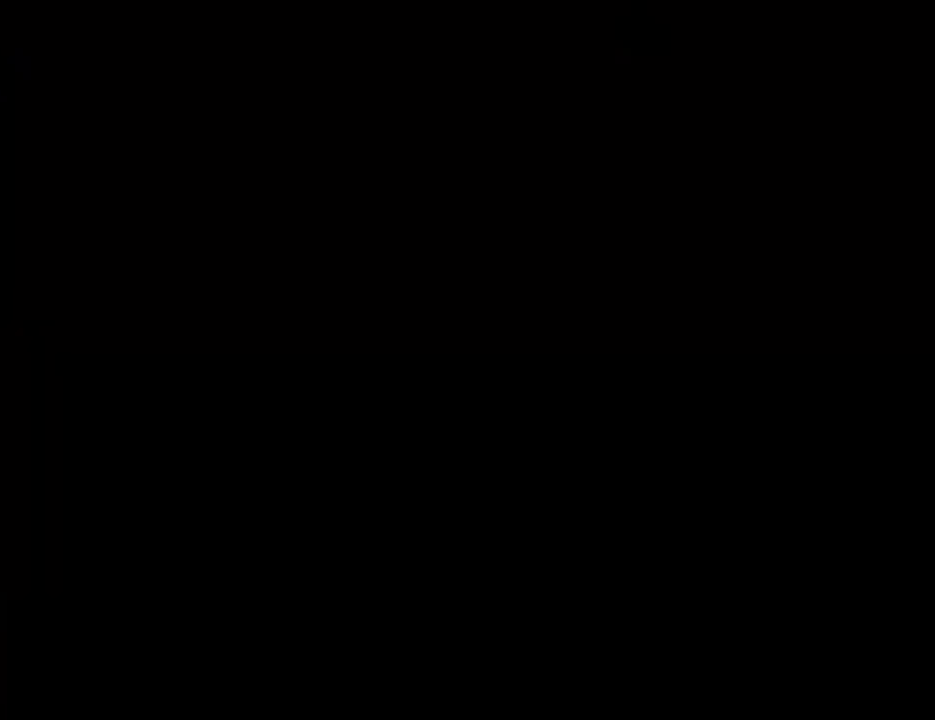
{"buttons": ["L2"], "left_stick": "center", "right_stick": "center", "events": []}
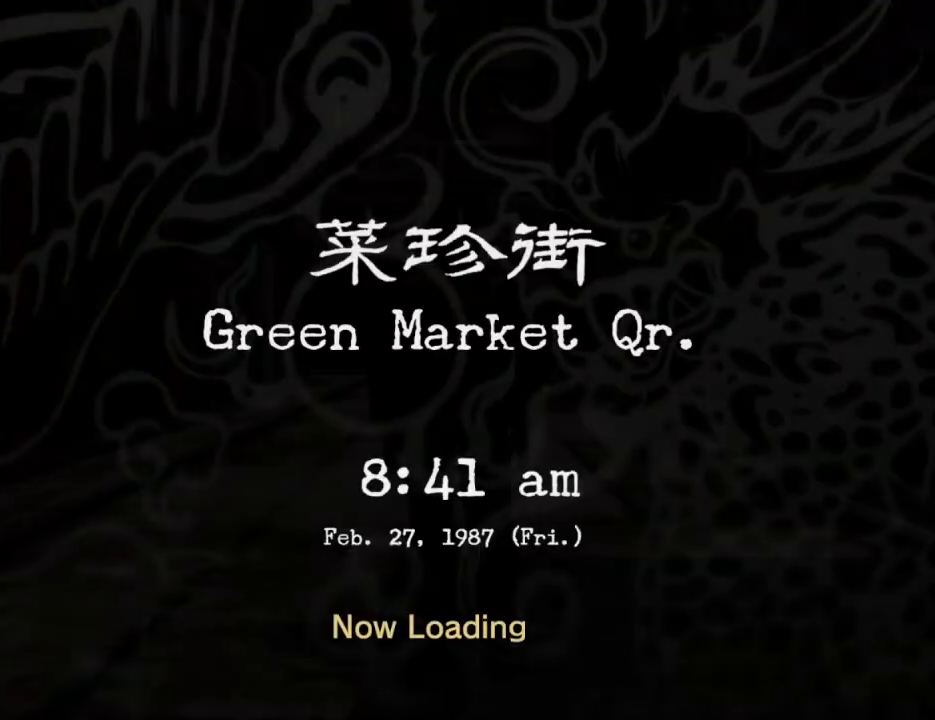
{"buttons": ["L2"], "left_stick": "center", "right_stick": "center", "events": []}
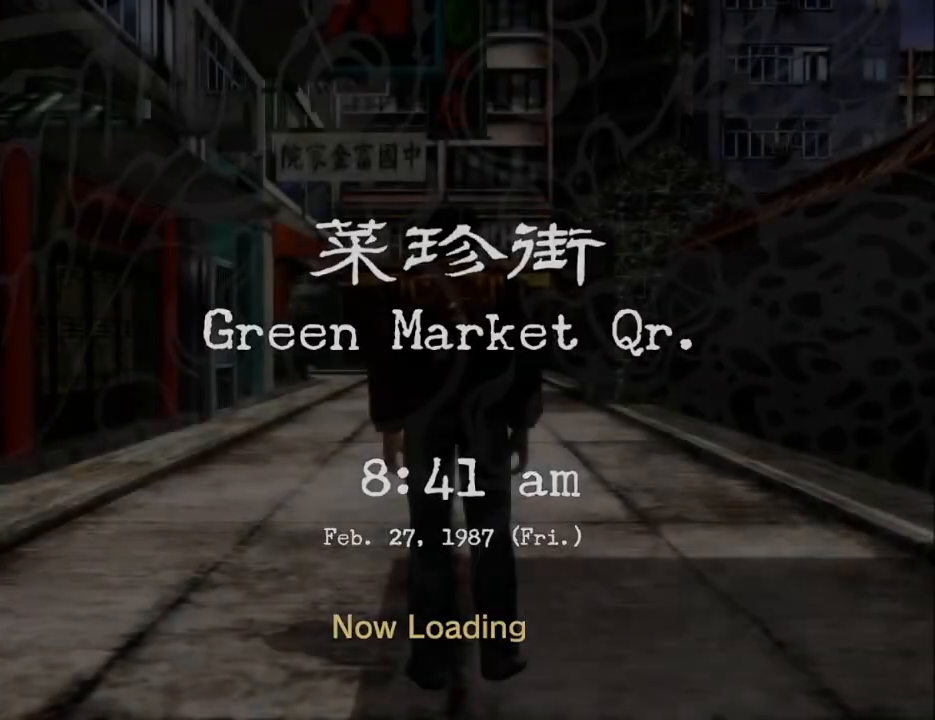
{"buttons": ["L2"], "left_stick": "center", "right_stick": "center", "events": []}
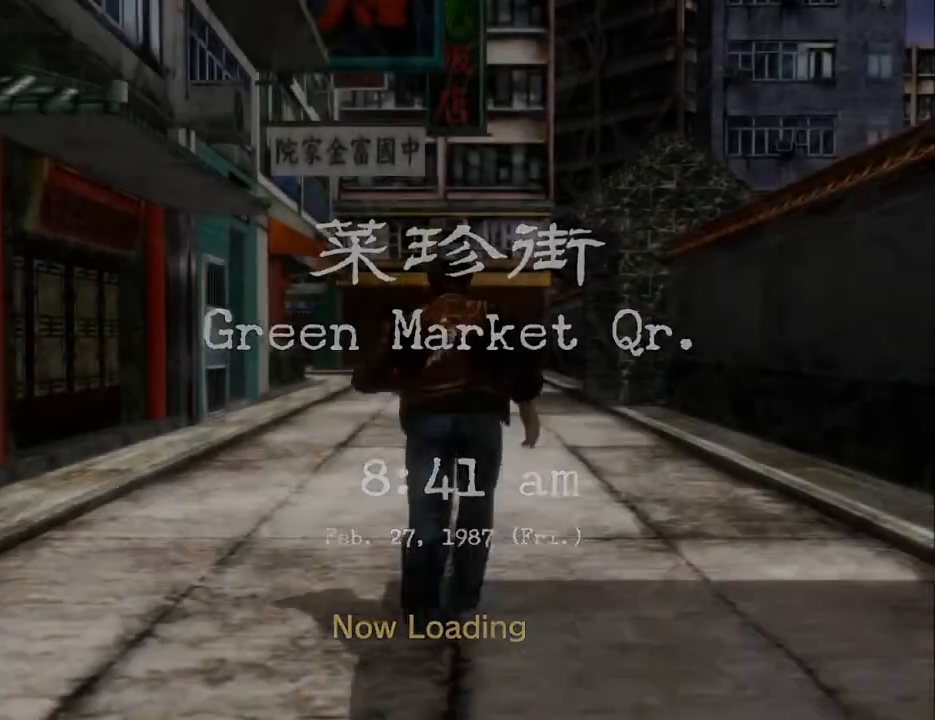
{"buttons": ["L2"], "left_stick": "center", "right_stick": "center", "events": []}
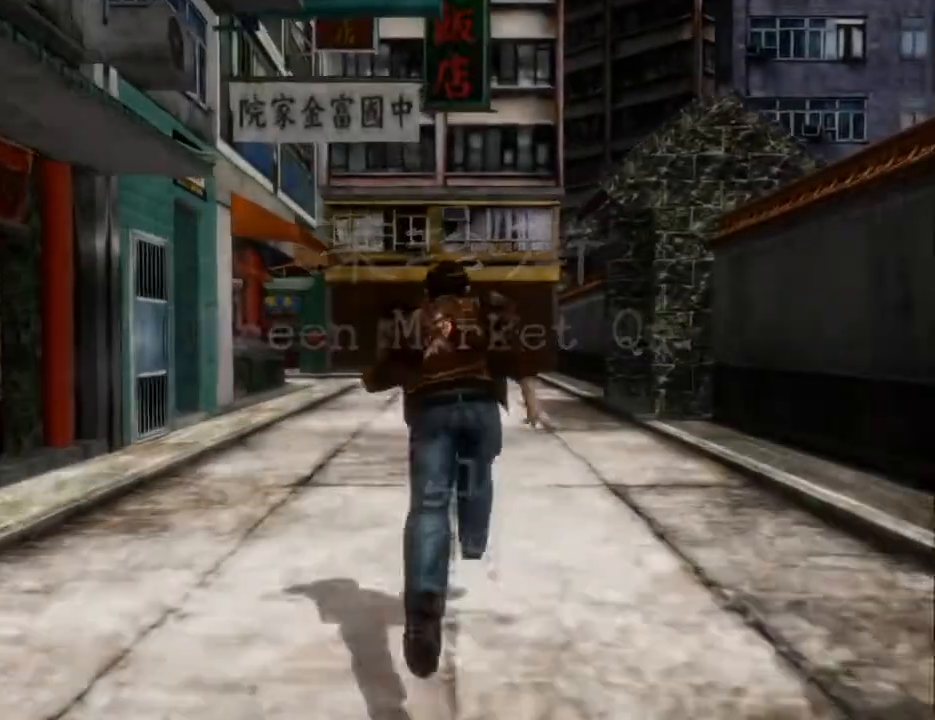
{"buttons": ["L2"], "left_stick": "center", "right_stick": "center", "events": []}
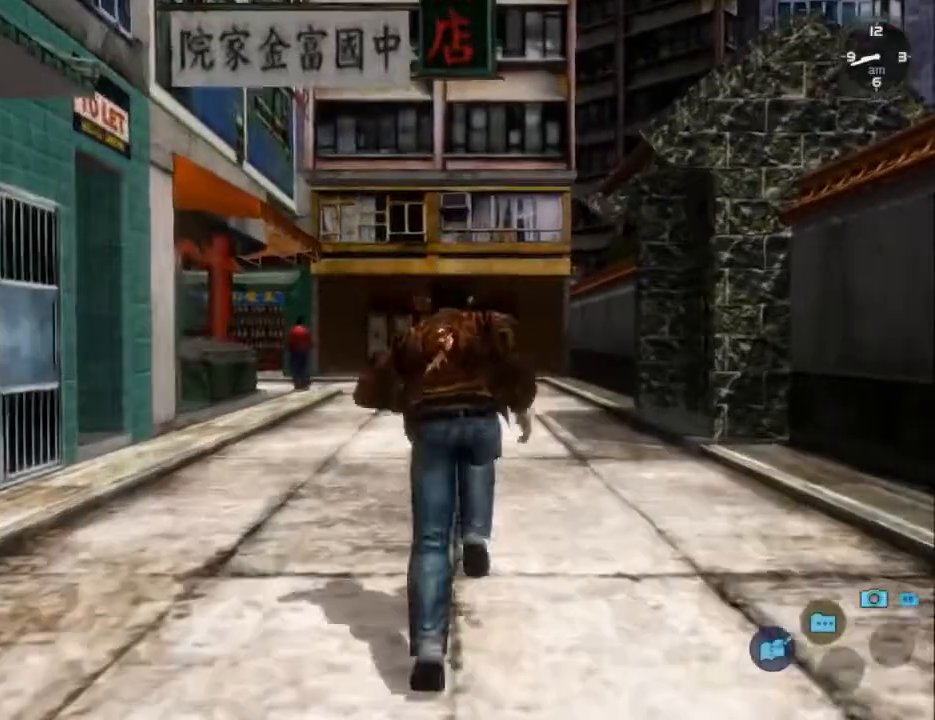
{"buttons": ["L2"], "left_stick": "center", "right_stick": "center", "events": []}
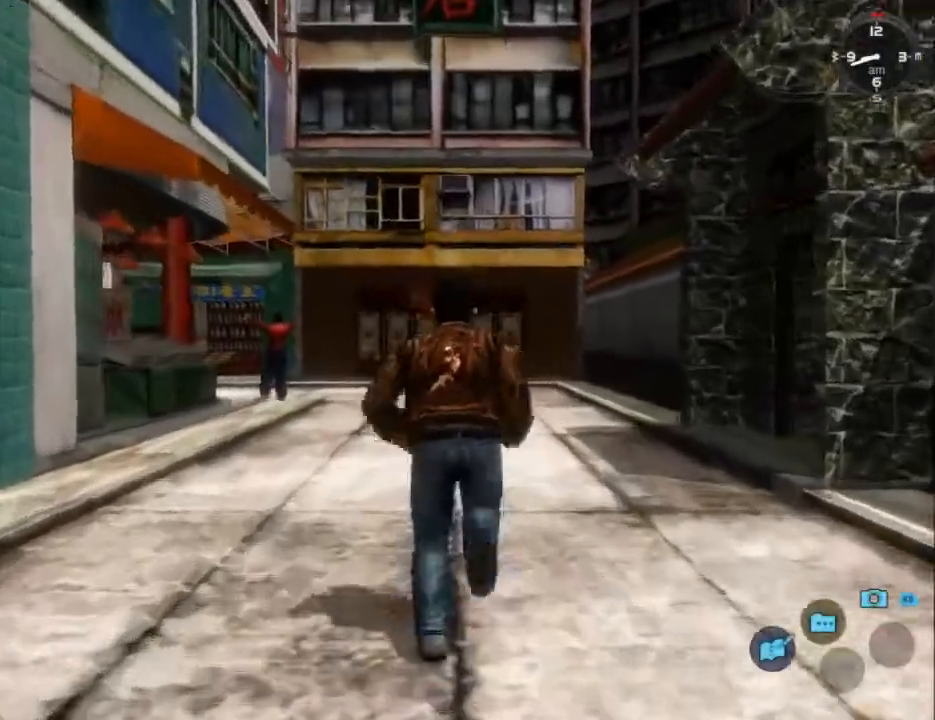
{"buttons": ["L2"], "left_stick": "center", "right_stick": "center", "events": [[233, "DPAD_LEFT", "down"], [333, "DPAD_LEFT", "up"]]}
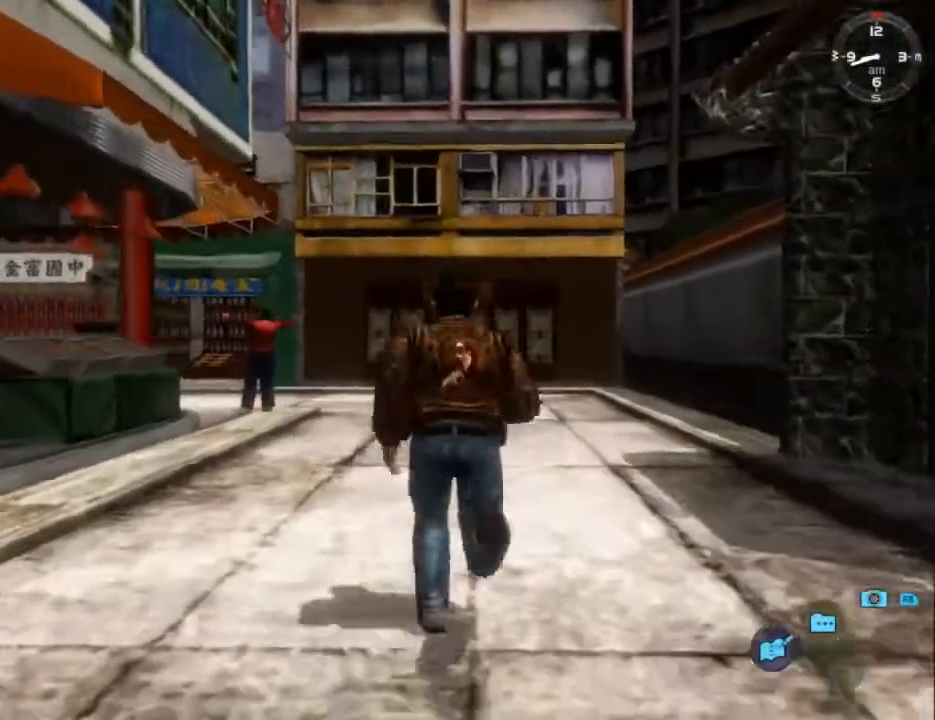
{"buttons": ["L2"], "left_stick": "center", "right_stick": "center", "events": [[33, "DPAD_LEFT", "down"], [133, "DPAD_LEFT", "up"], [400, "DPAD_LEFT", "down"], [500, "DPAD_LEFT", "up"]]}
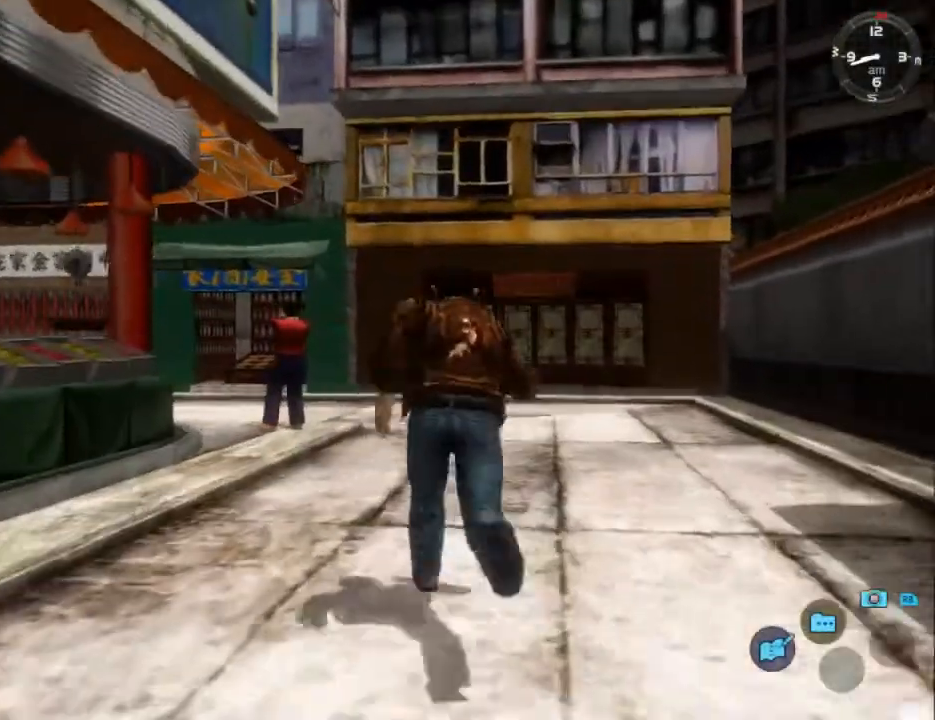
{"buttons": ["L2", "DPAD_LEFT"], "left_stick": "center", "right_stick": "center", "events": [[433, "DPAD_LEFT", "down"]]}
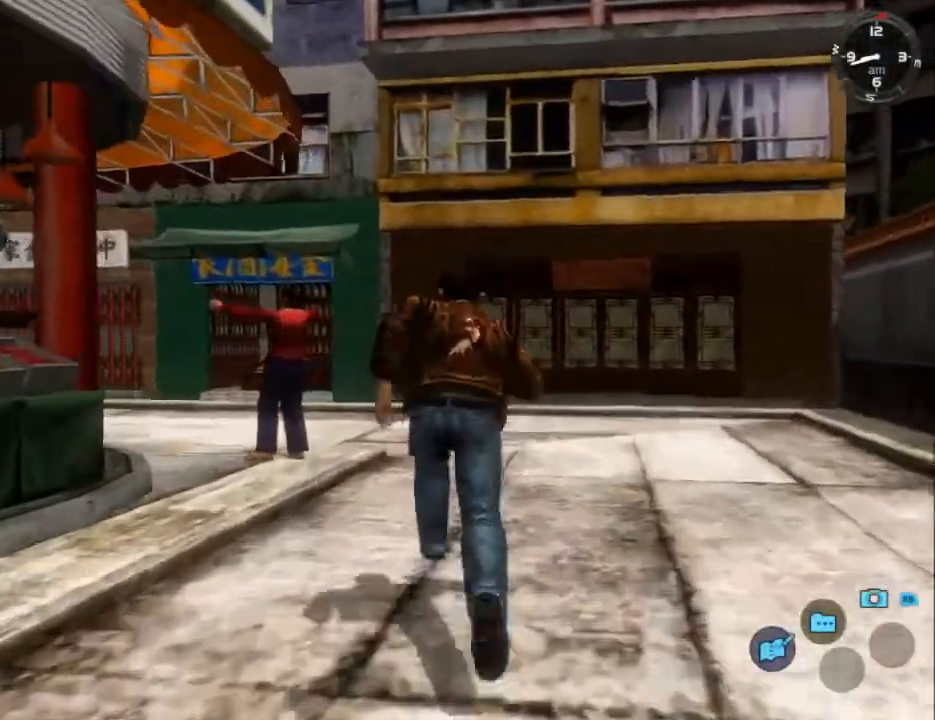
{"buttons": ["L2"], "left_stick": "center", "right_stick": "center", "events": [[33, "DPAD_LEFT", "up"]]}
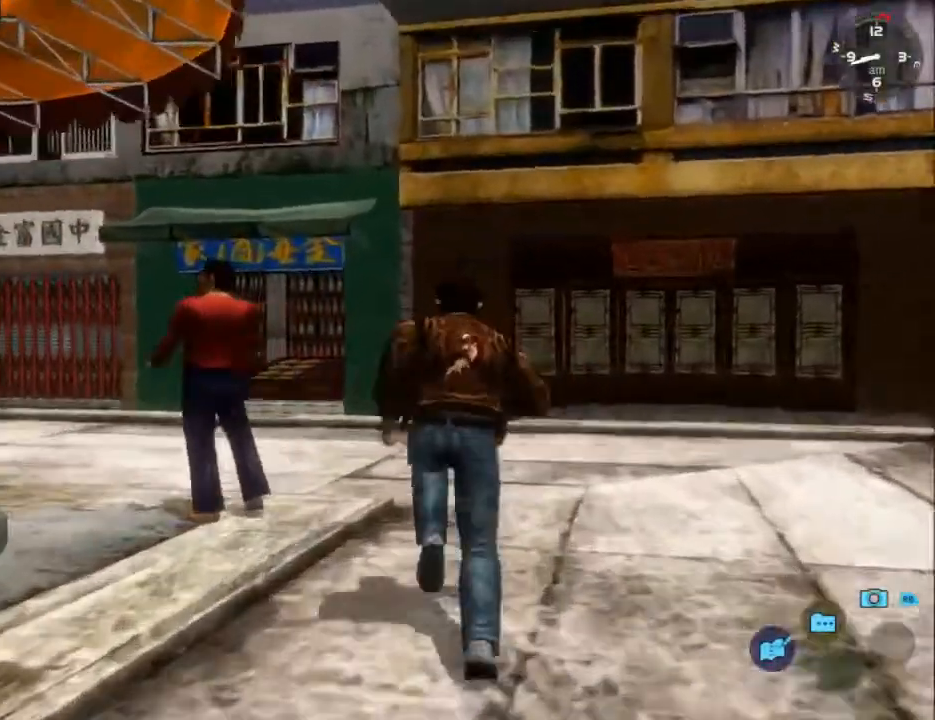
{"buttons": ["L2", "DPAD_DOWN", "DPAD_LEFT"], "left_stick": "center", "right_stick": "center", "events": [[167, "DPAD_DOWN", "down"], [200, "DPAD_LEFT", "down"]]}
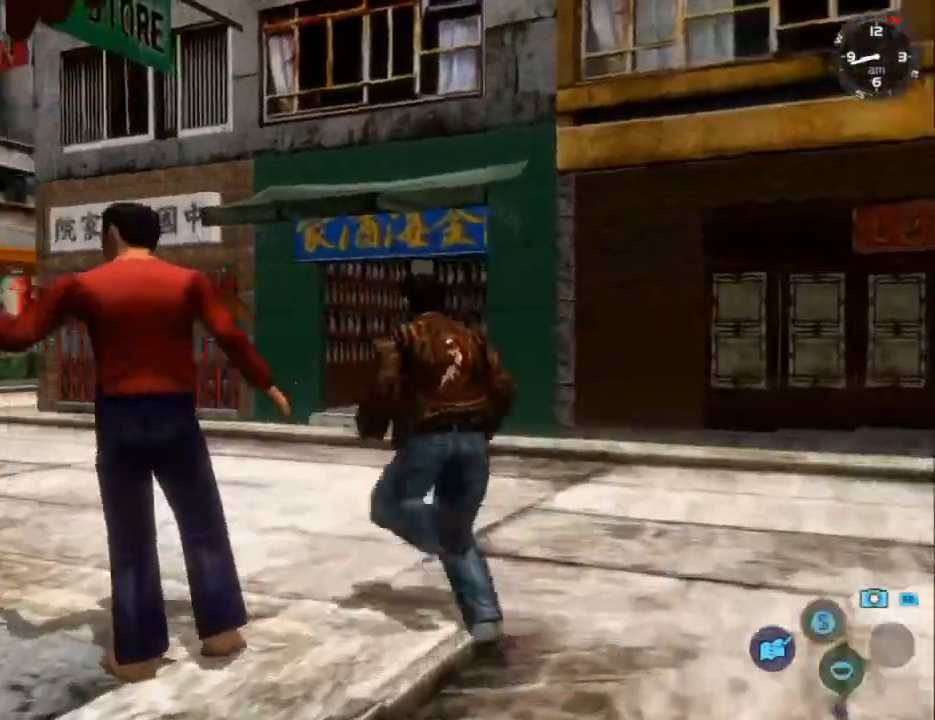
{"buttons": ["L2"], "left_stick": "center", "right_stick": "center", "events": [[133, "DPAD_DOWN", "up"], [133, "DPAD_LEFT", "up"], [333, "DPAD_RIGHT", "down"], [433, "DPAD_RIGHT", "up"]]}
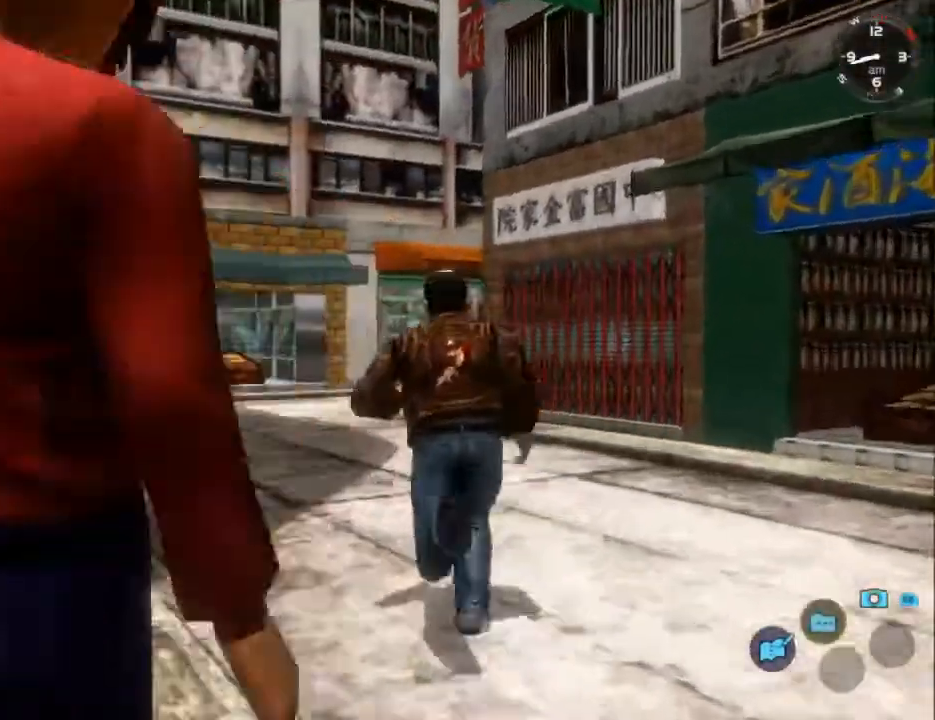
{"buttons": ["L2"], "left_stick": "center", "right_stick": "center", "events": [[267, "DPAD_RIGHT", "down"], [333, "DPAD_RIGHT", "up"]]}
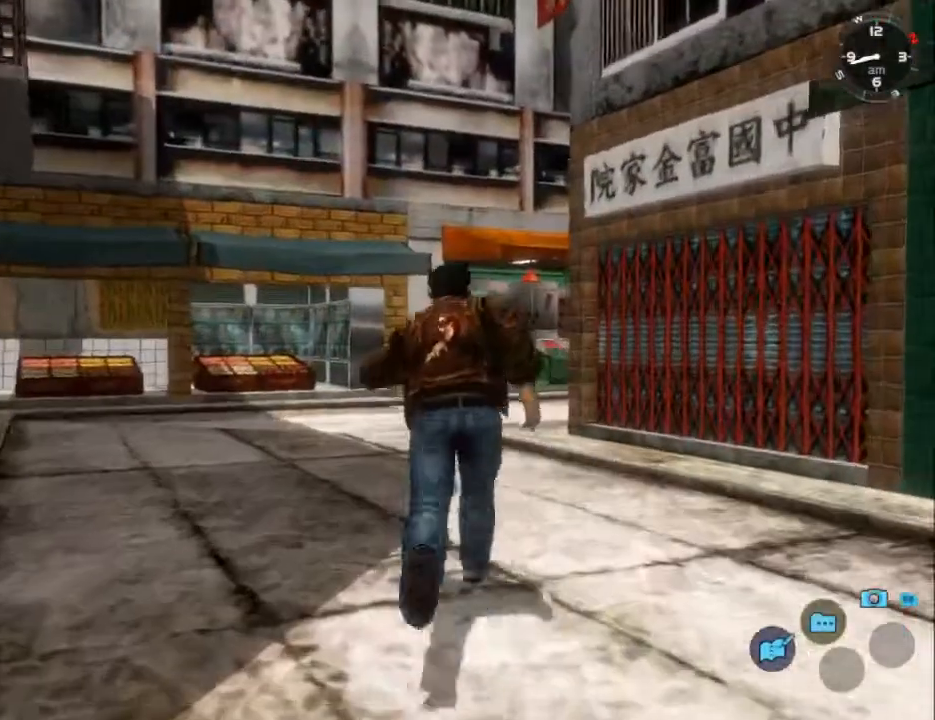
{"buttons": ["L2"], "left_stick": "center", "right_stick": "center", "events": [[333, "DPAD_RIGHT", "down"], [433, "DPAD_RIGHT", "up"]]}